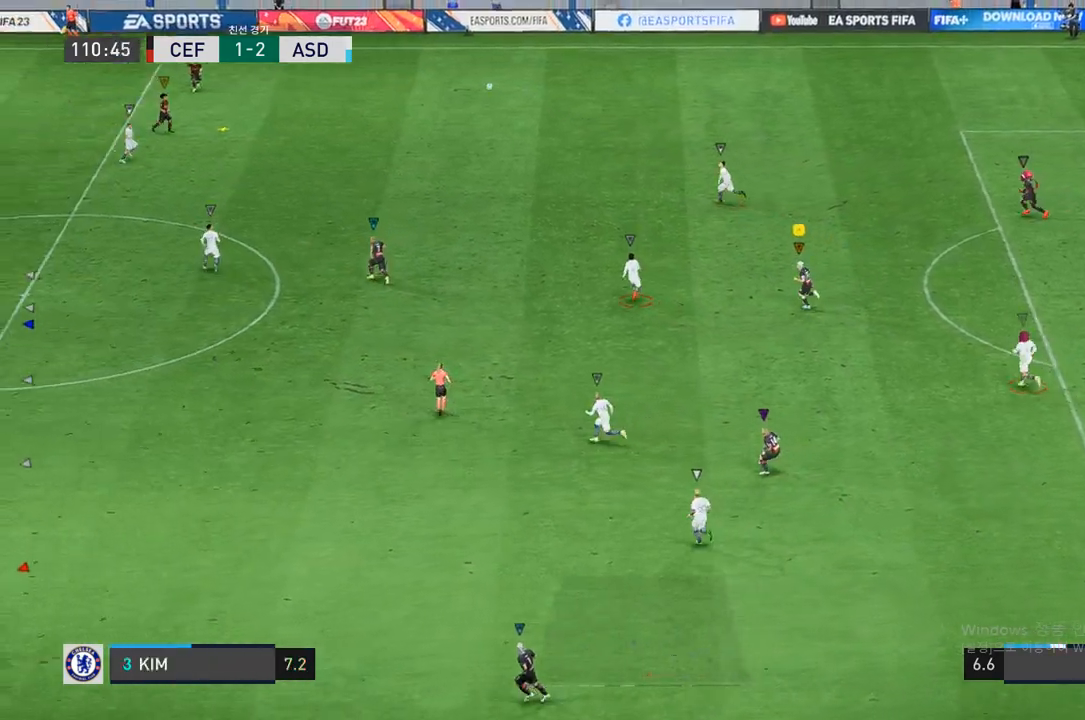
Gameplay with a controller (Xbox layout); each line is a JSON object with the inputs held at the frame after it. "events" lists button and stick changes between this image and that frame as [ms after this image, input, new state], when the widget could be followed in between. Not read: L3 R3.
{"buttons": ["R2"], "left_stick": "up-left", "right_stick": "center", "events": [[167, "R2", "down"]]}
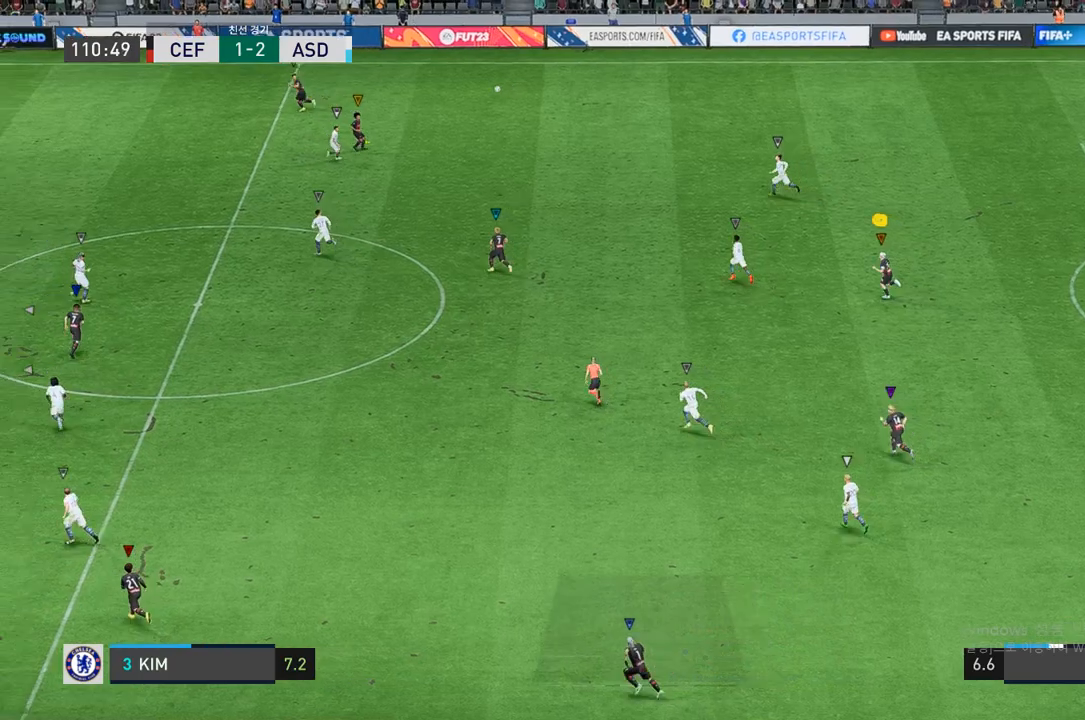
{"buttons": ["R2"], "left_stick": "up-left", "right_stick": "center", "events": []}
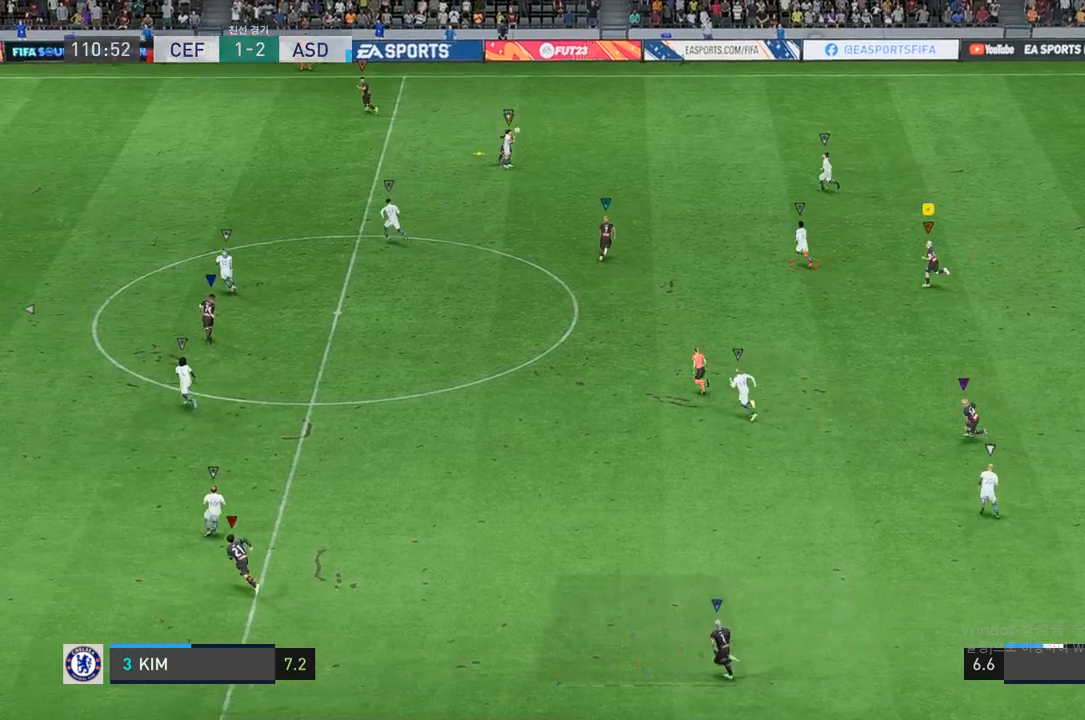
{"buttons": ["R2"], "left_stick": "up-left", "right_stick": "center", "events": []}
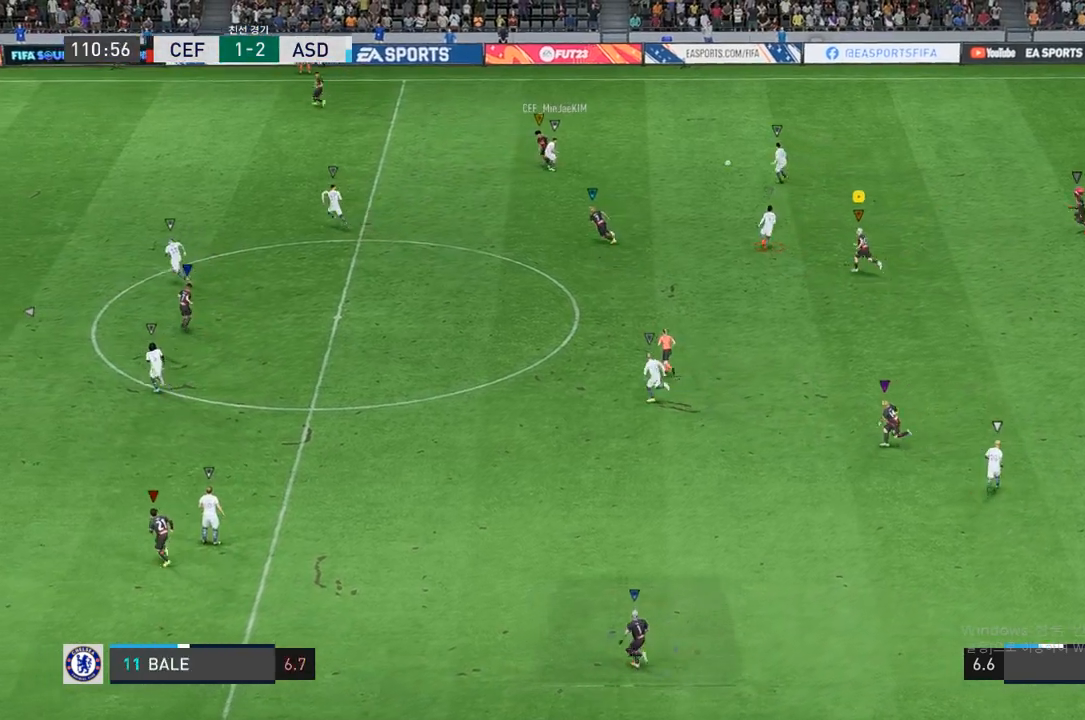
{"buttons": ["R2"], "left_stick": "up-right", "right_stick": "center", "events": [[117, "left_stick", "up-right"]]}
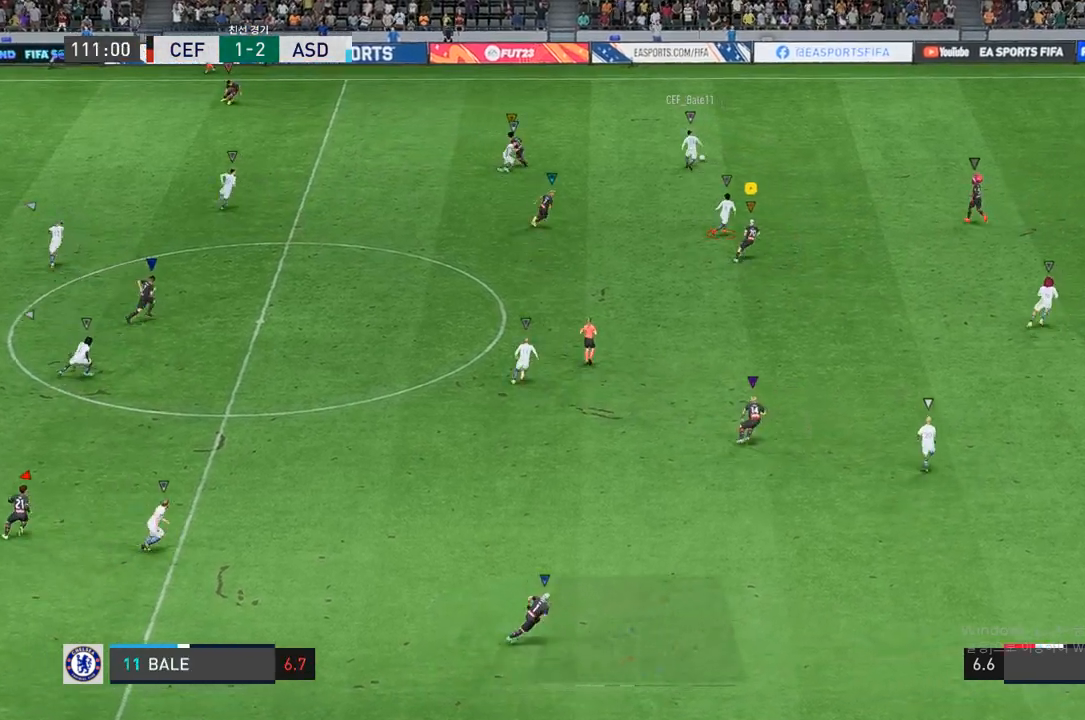
{"buttons": ["R2"], "left_stick": "up-right", "right_stick": "center", "events": []}
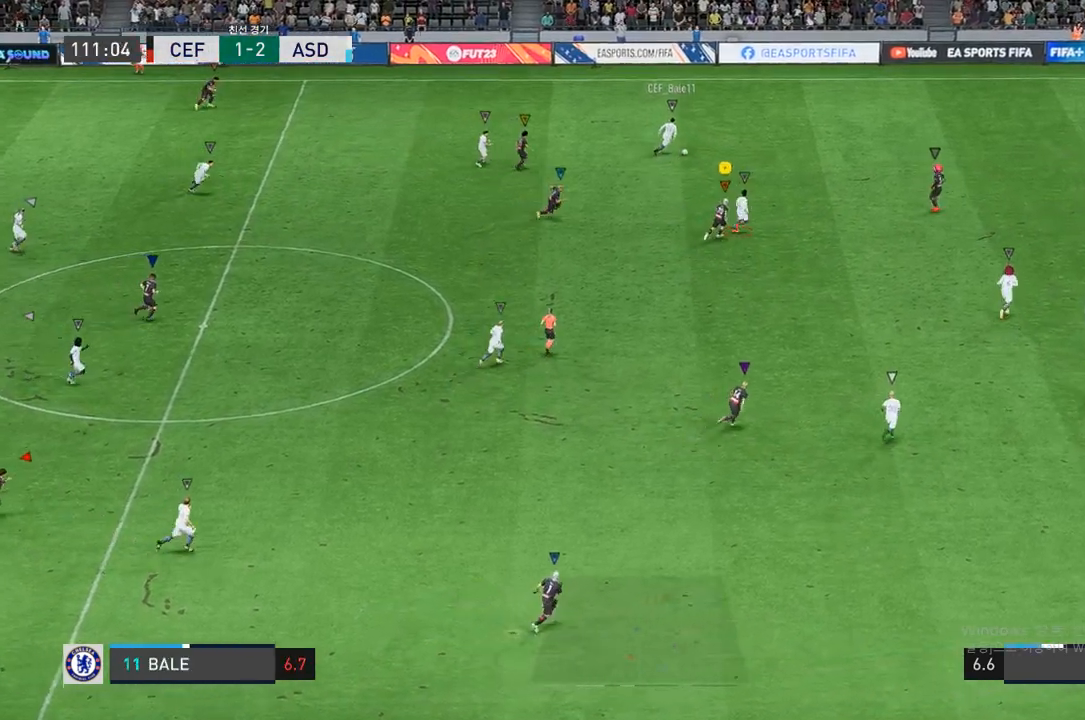
{"buttons": ["R2"], "left_stick": "up-right", "right_stick": "center", "events": []}
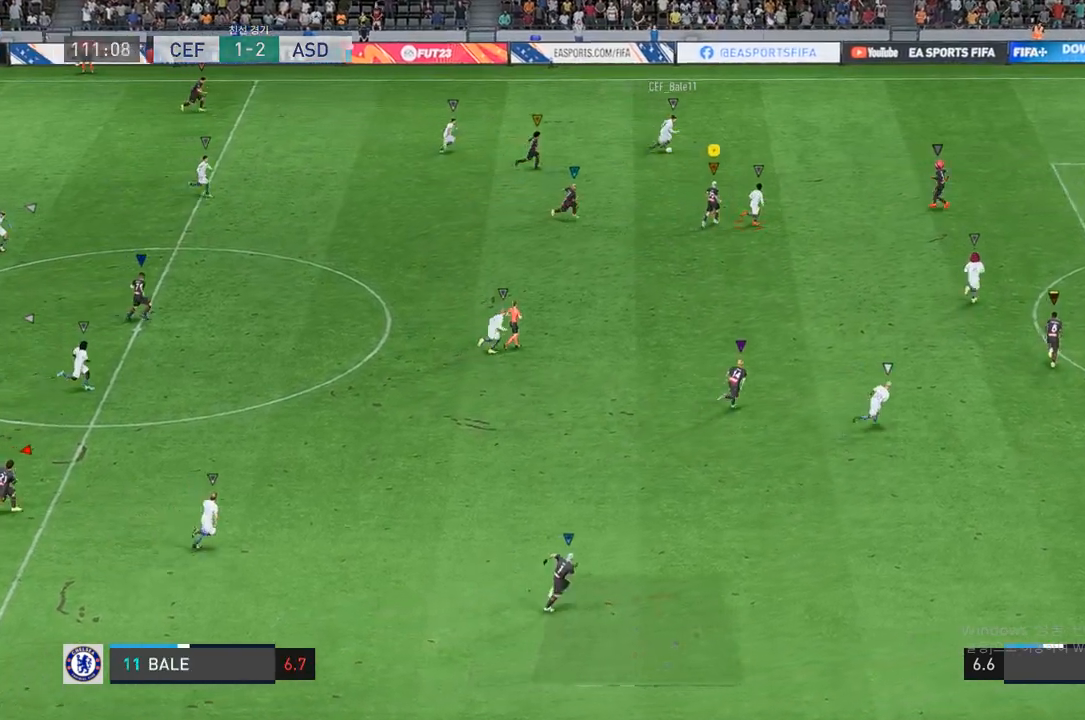
{"buttons": ["R2"], "left_stick": "up-right", "right_stick": "center", "events": []}
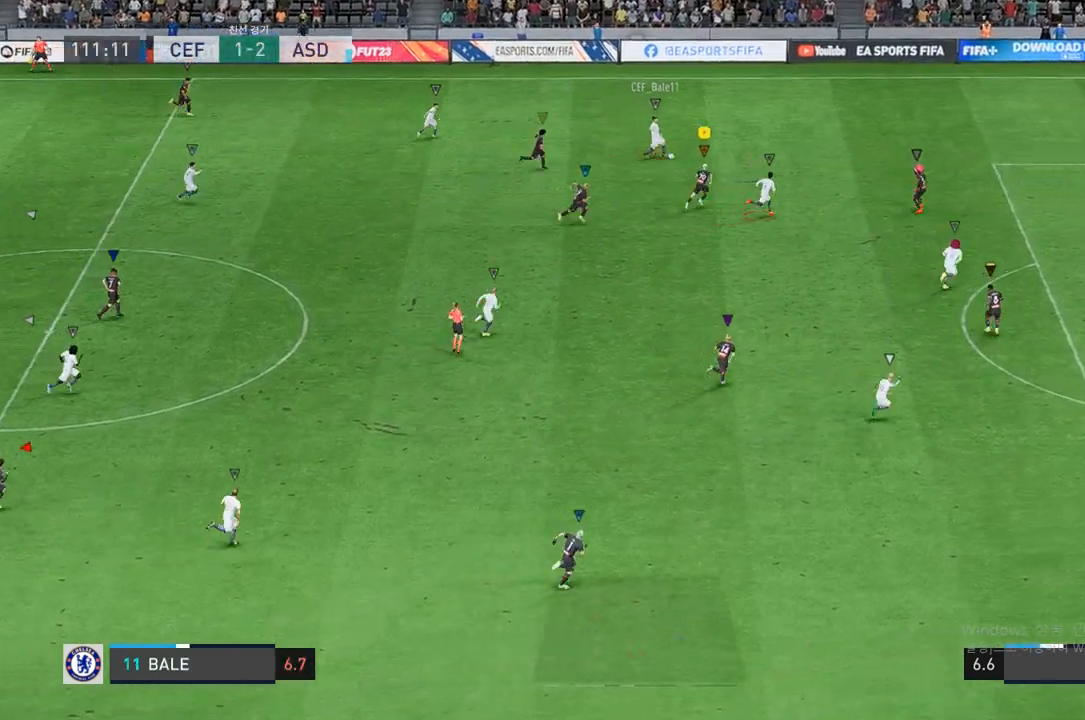
{"buttons": ["L2", "R2"], "left_stick": "up-left", "right_stick": "center", "events": [[100, "L2", "down"], [267, "left_stick", "up-left"]]}
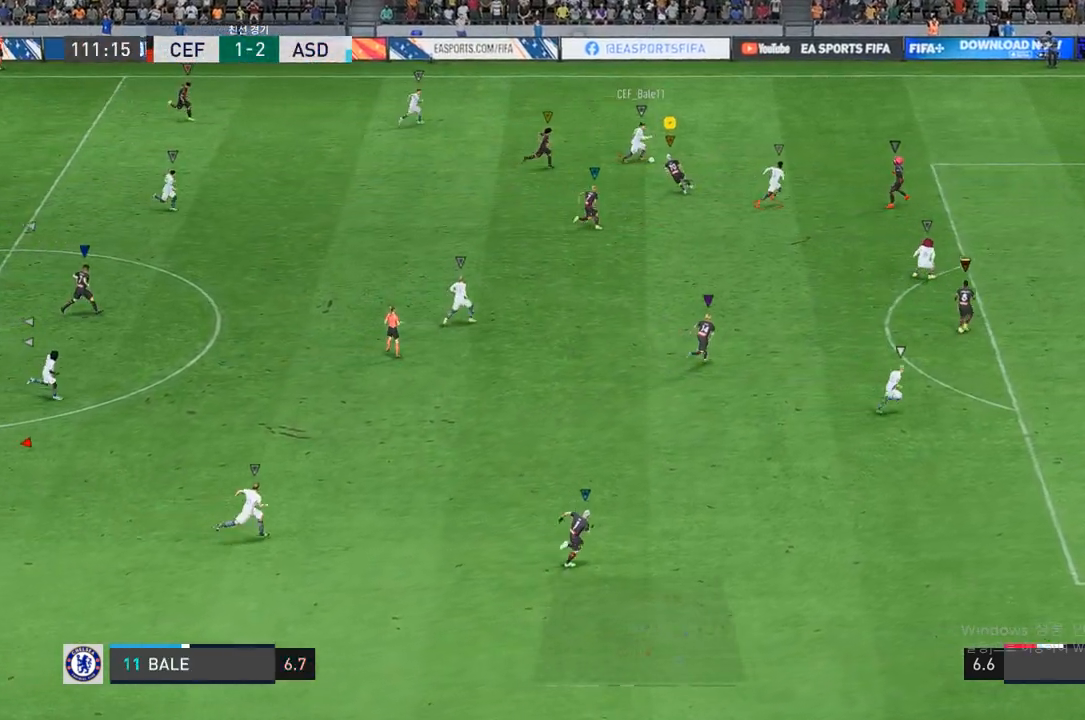
{"buttons": ["L2", "R2"], "left_stick": "up-right", "right_stick": "center", "events": [[317, "left_stick", "up-right"]]}
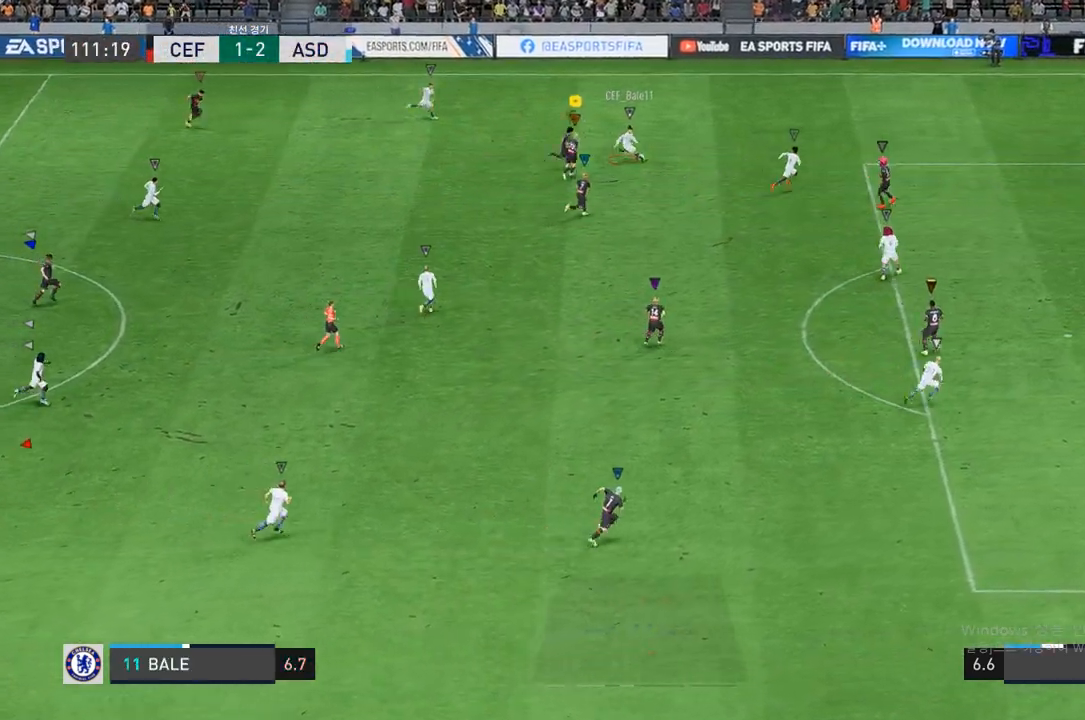
{"buttons": ["L2", "R2"], "left_stick": "right", "right_stick": "center", "events": [[450, "left_stick", "right"]]}
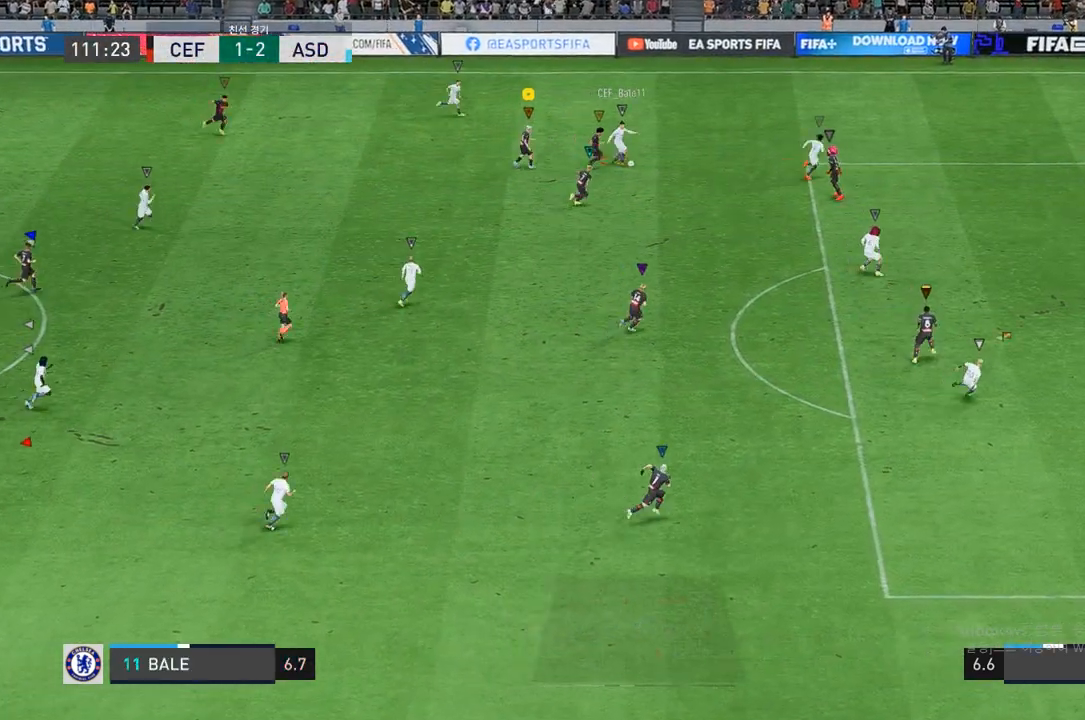
{"buttons": ["R2"], "left_stick": "down-right", "right_stick": "center", "events": [[33, "L2", "up"], [500, "left_stick", "down-right"]]}
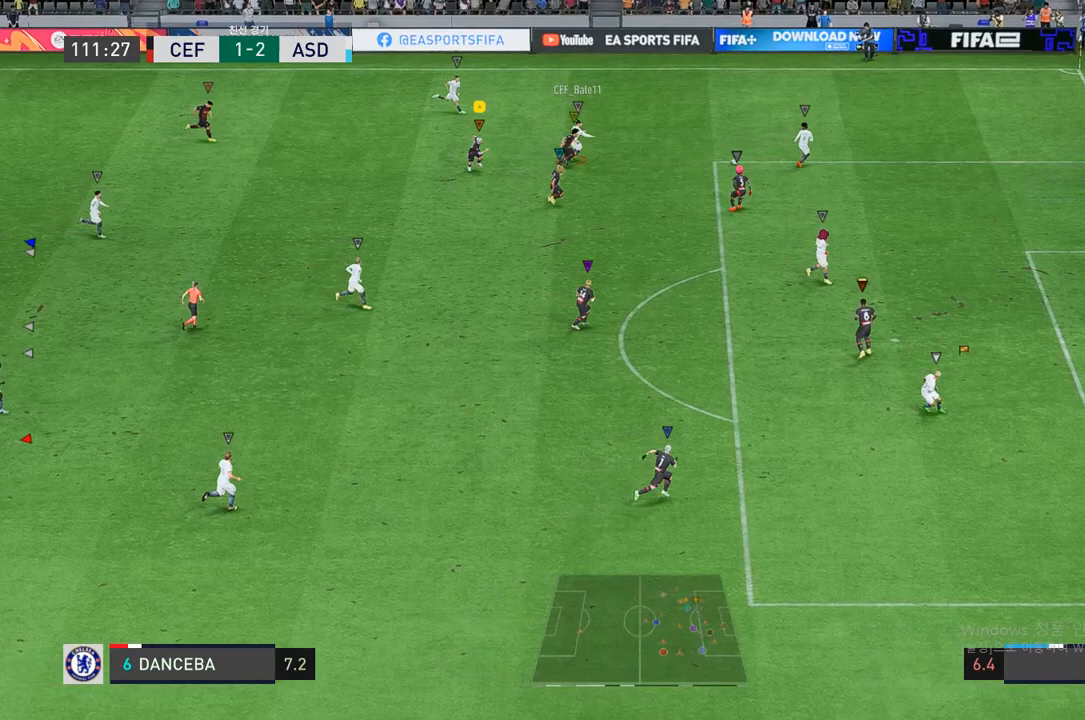
{"buttons": ["R2"], "left_stick": "down-right", "right_stick": "center", "events": []}
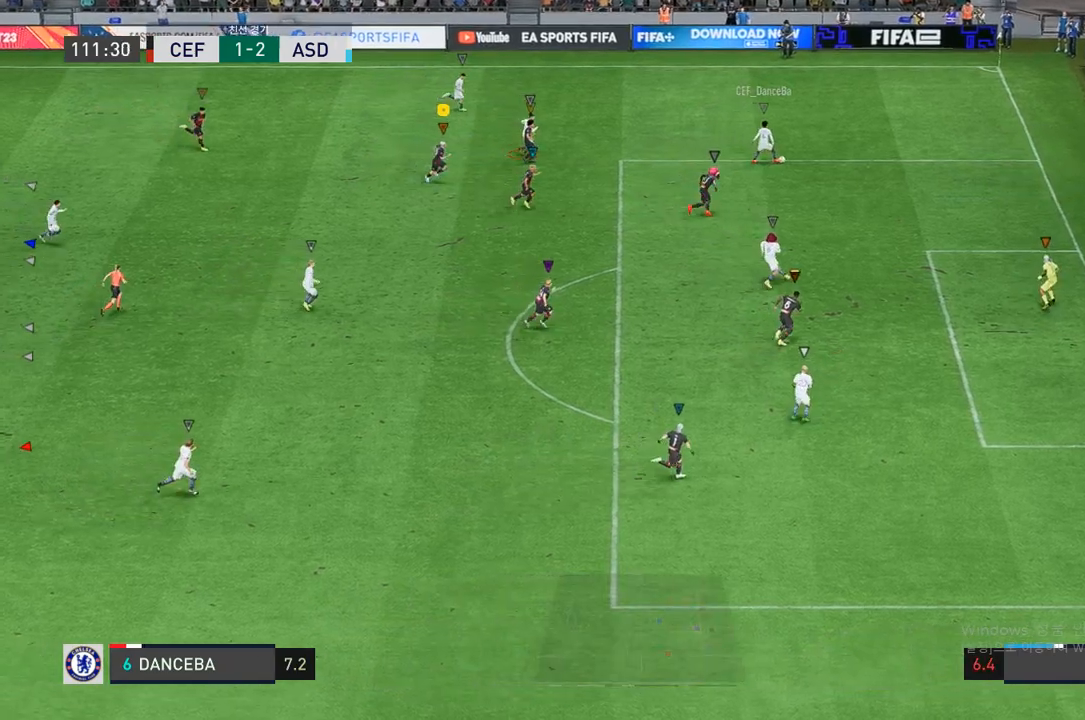
{"buttons": [], "left_stick": "down-right", "right_stick": "center", "events": [[117, "R2", "up"]]}
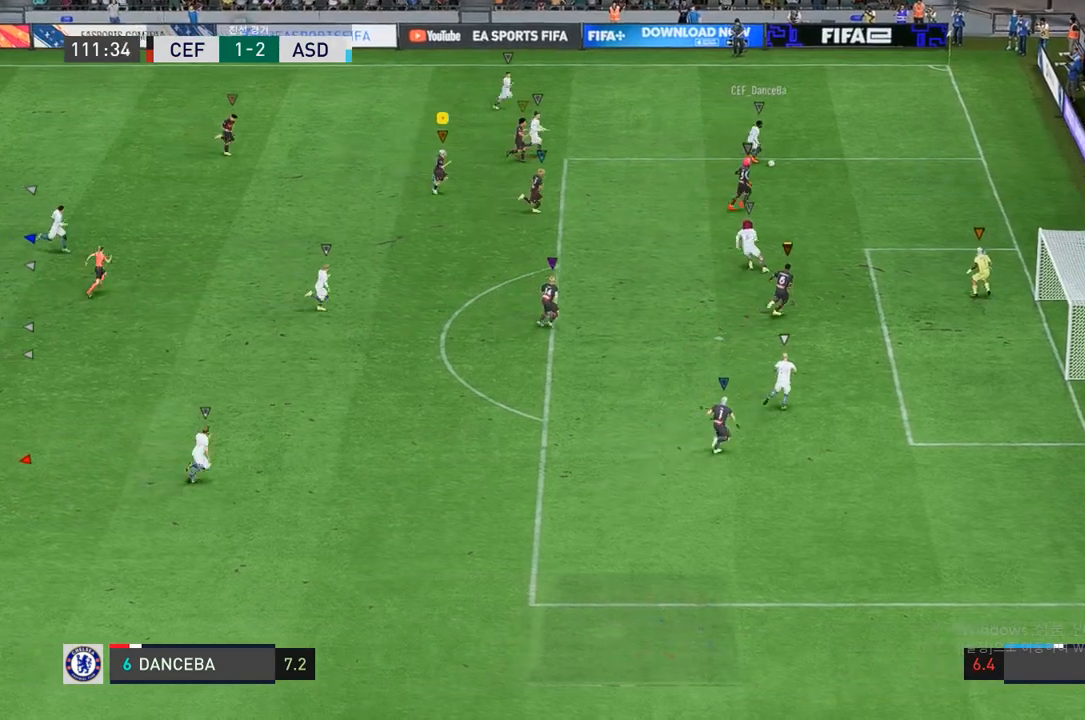
{"buttons": ["R2"], "left_stick": "down-right", "right_stick": "center", "events": [[300, "R2", "down"]]}
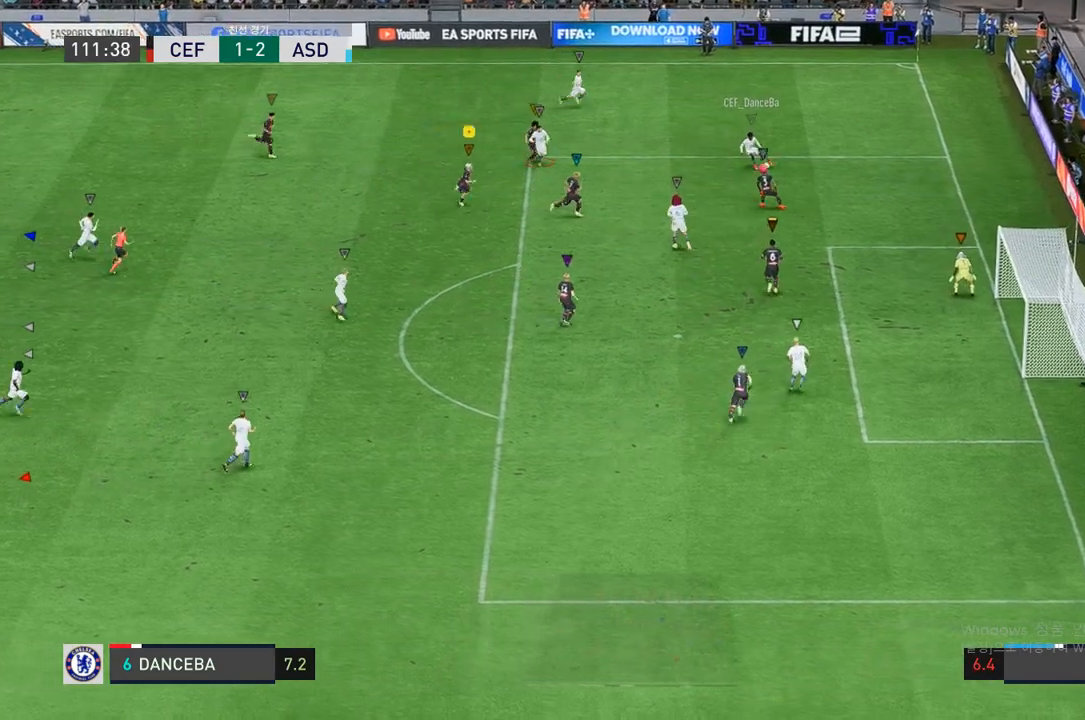
{"buttons": ["R2"], "left_stick": "down-right", "right_stick": "center", "events": []}
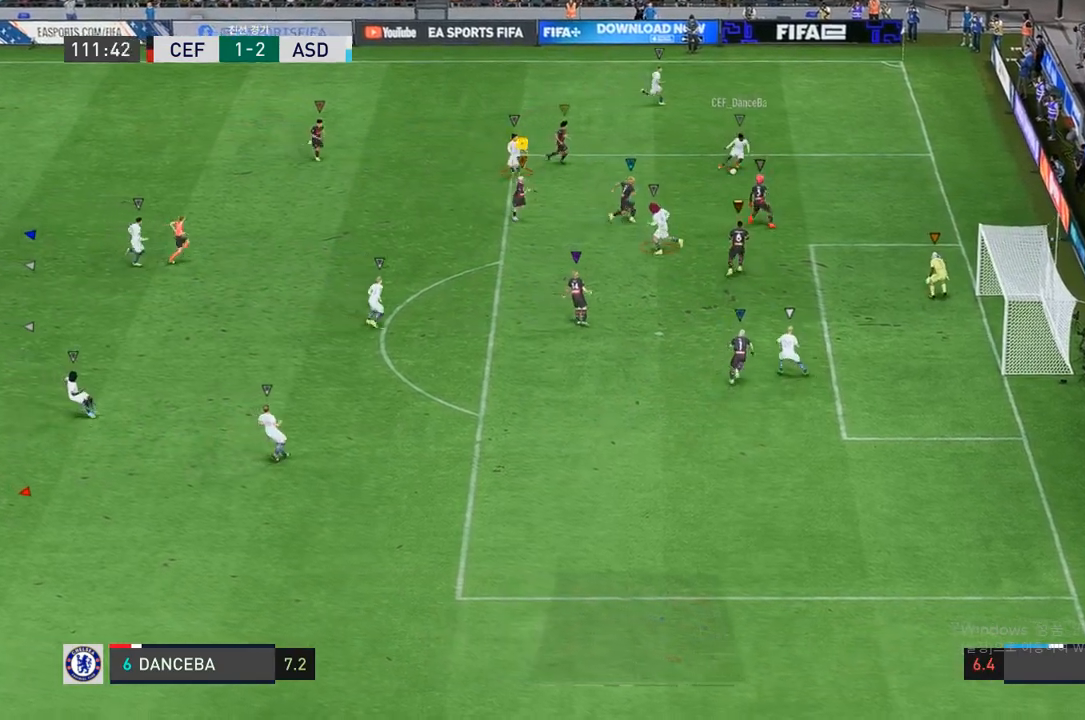
{"buttons": [], "left_stick": "left", "right_stick": "center", "events": [[217, "left_stick", "center"], [317, "R2", "up"], [433, "left_stick", "left"]]}
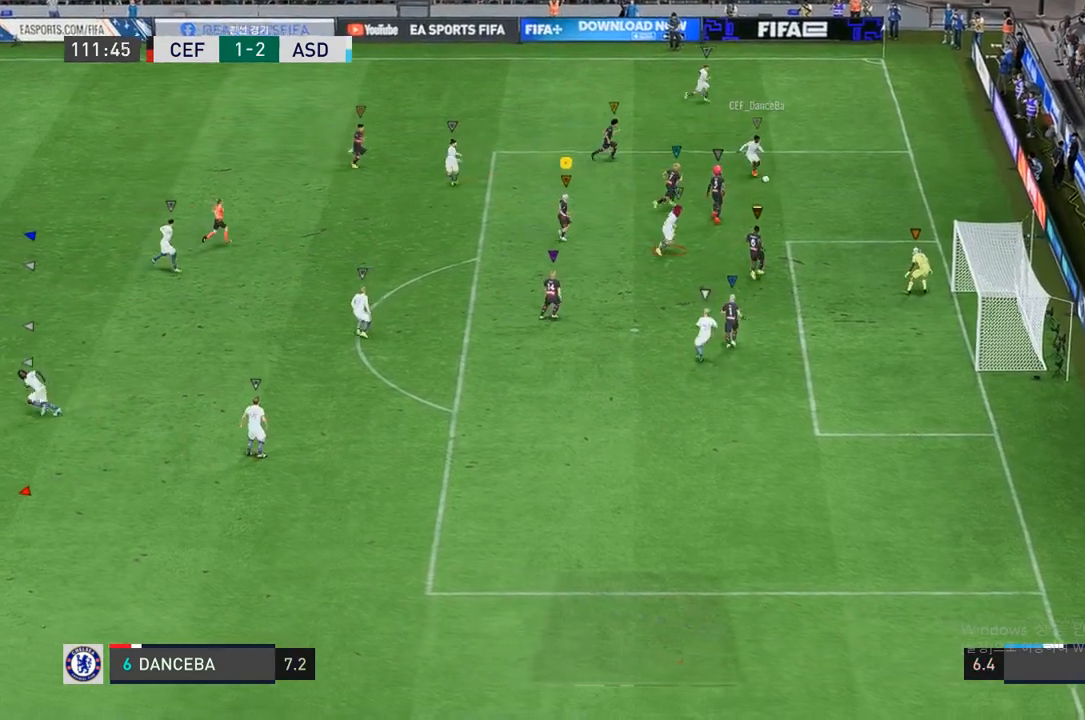
{"buttons": ["L2"], "left_stick": "up-left", "right_stick": "center", "events": [[500, "L2", "down"], [500, "left_stick", "up-left"]]}
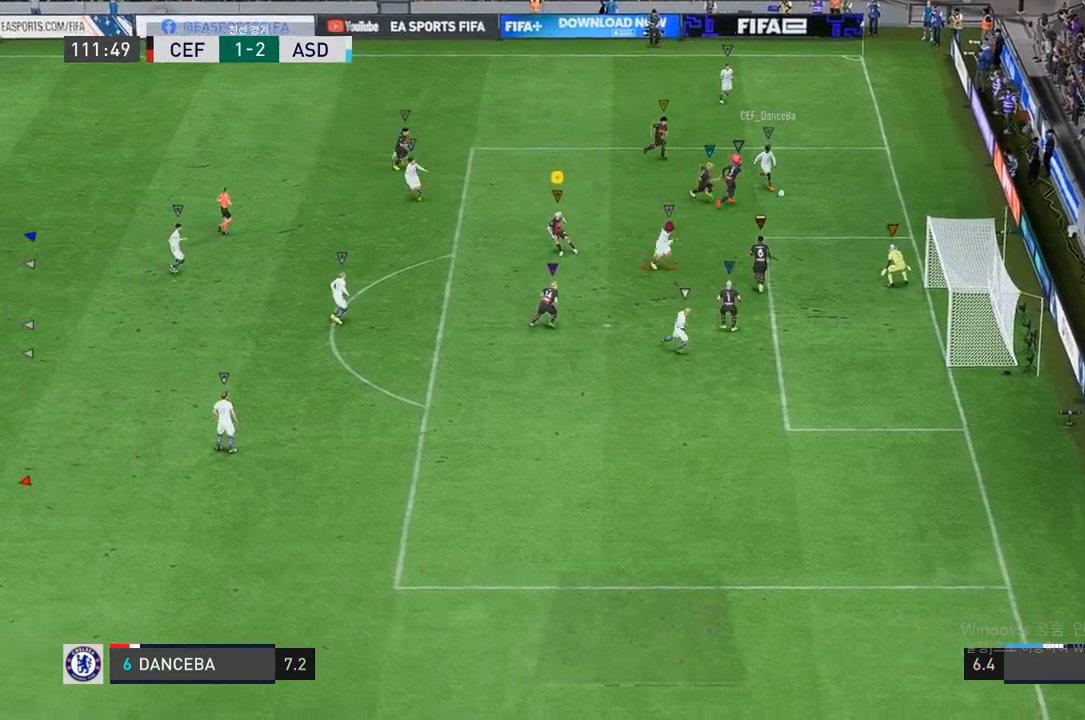
{"buttons": ["L2"], "left_stick": "right", "right_stick": "center", "events": [[150, "left_stick", "up-right"], [367, "left_stick", "right"]]}
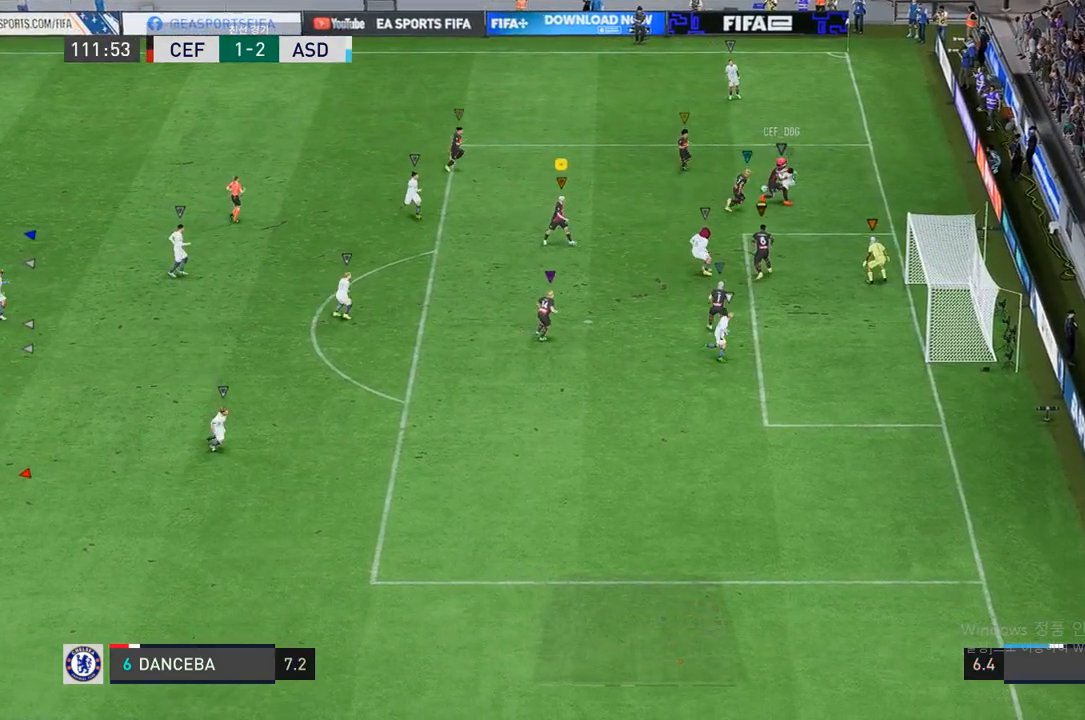
{"buttons": ["L2"], "left_stick": "up-left", "right_stick": "center", "events": [[333, "left_stick", "up-left"]]}
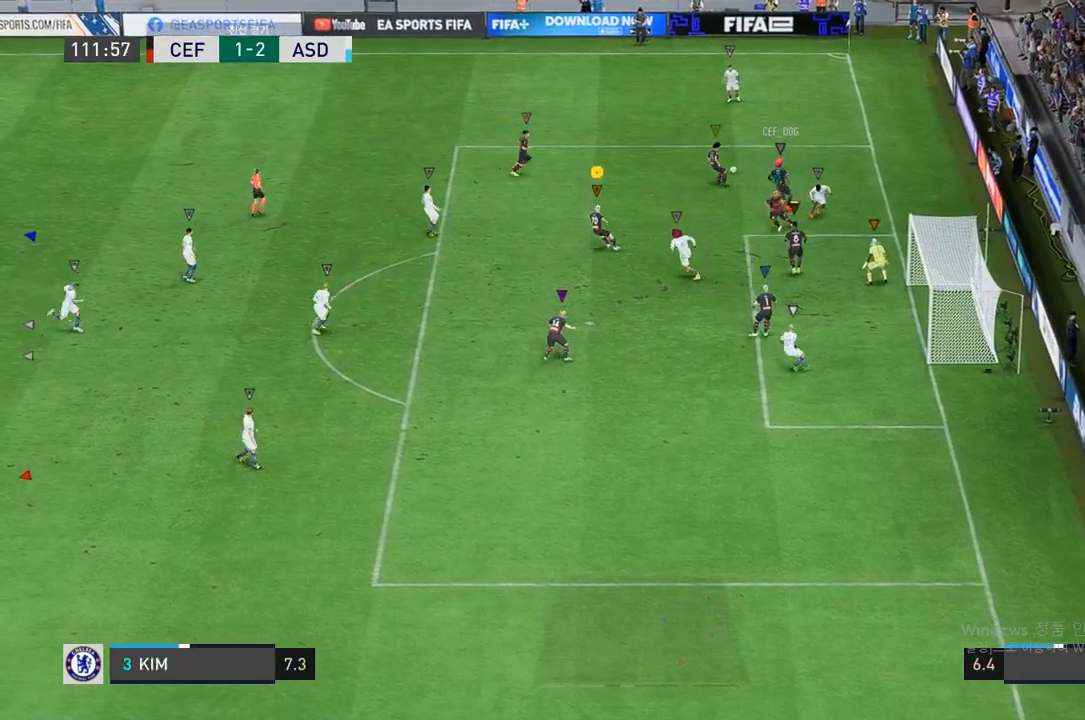
{"buttons": [], "left_stick": "up-left", "right_stick": "center", "events": [[133, "L2", "up"]]}
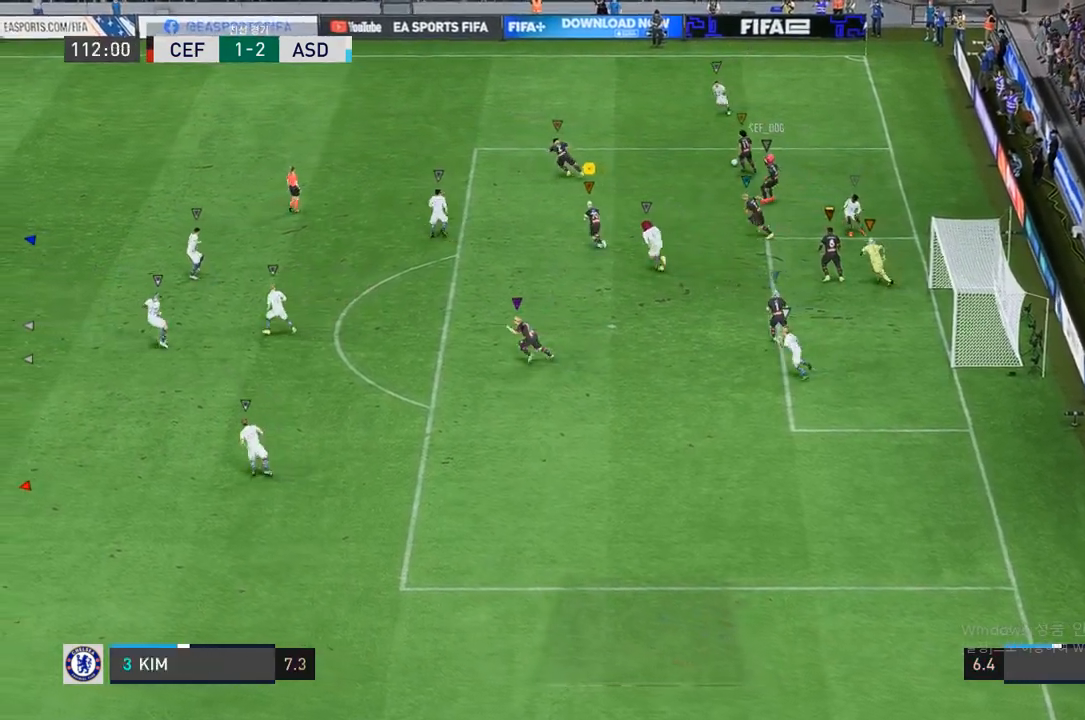
{"buttons": [], "left_stick": "left", "right_stick": "center", "events": [[217, "left_stick", "left"]]}
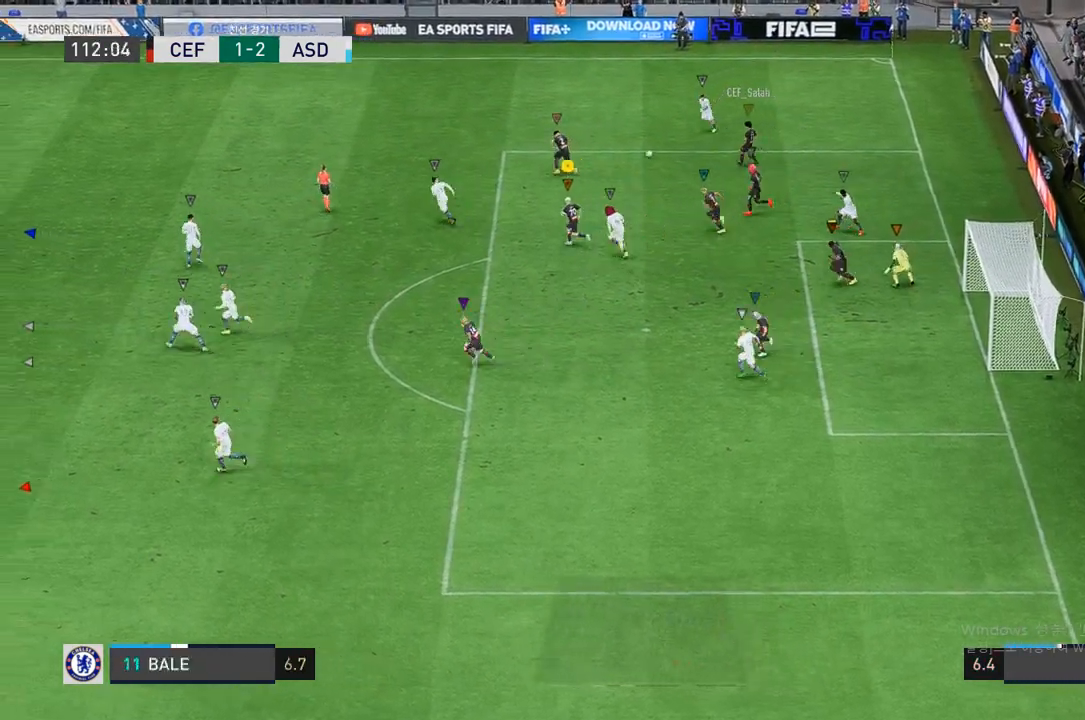
{"buttons": [], "left_stick": "left", "right_stick": "center", "events": []}
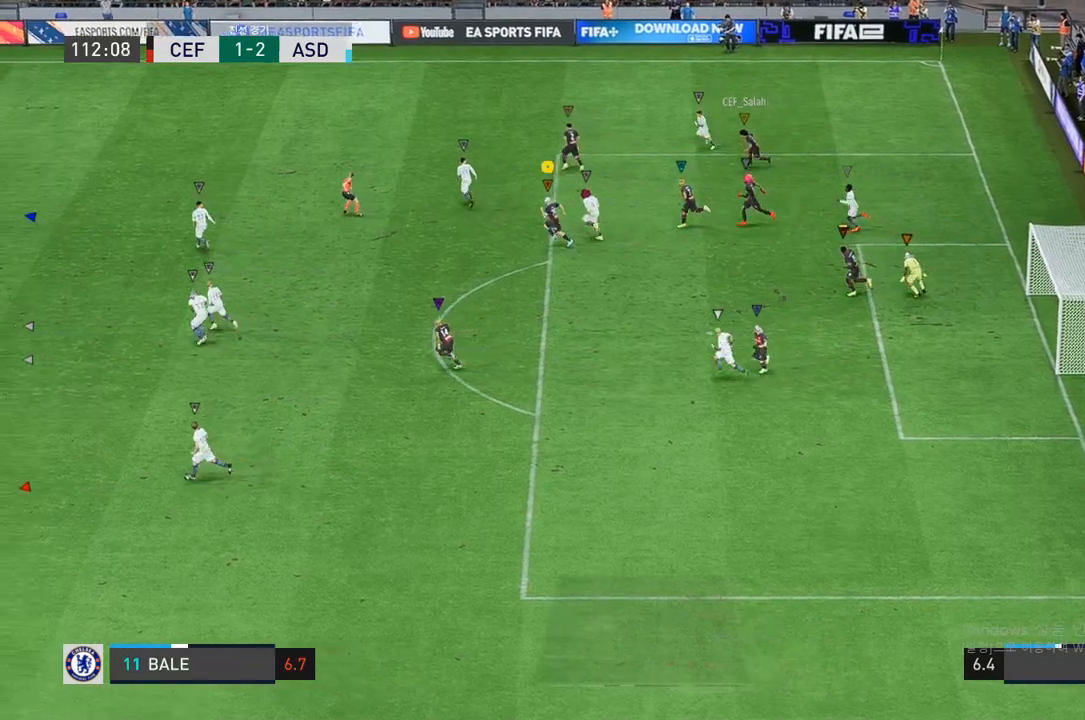
{"buttons": [], "left_stick": "left", "right_stick": "center", "events": [[33, "R2", "down"], [467, "R2", "up"]]}
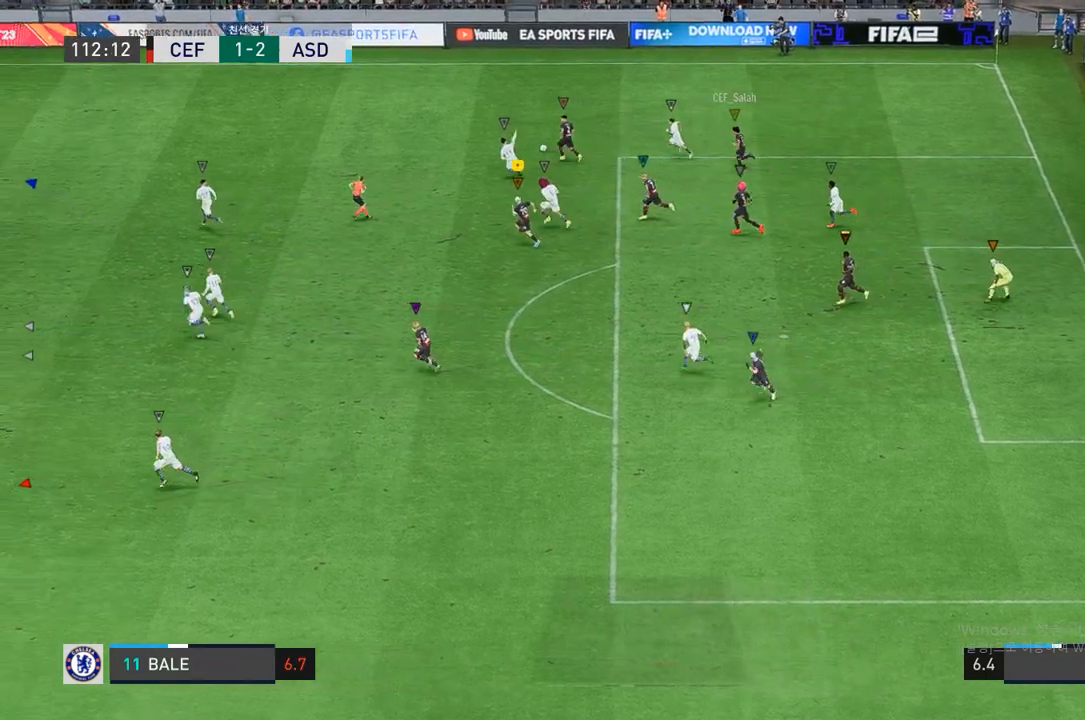
{"buttons": [], "left_stick": "center", "right_stick": "center", "events": [[167, "left_stick", "up-left"], [267, "left_stick", "center"]]}
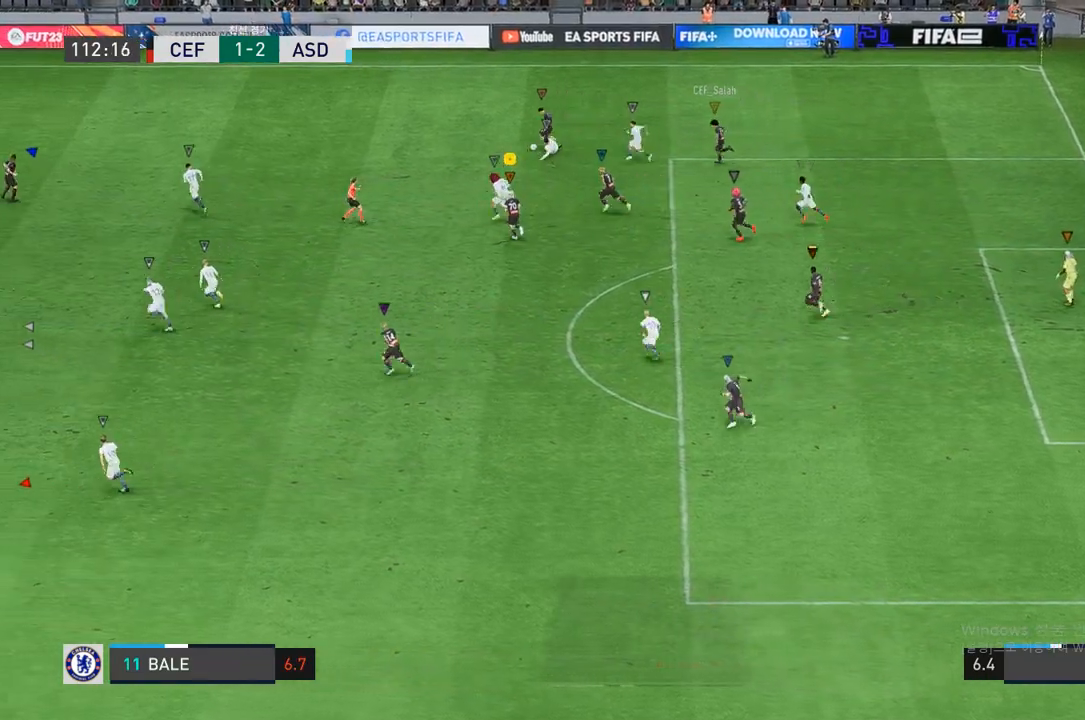
{"buttons": [], "left_stick": "center", "right_stick": "center", "events": []}
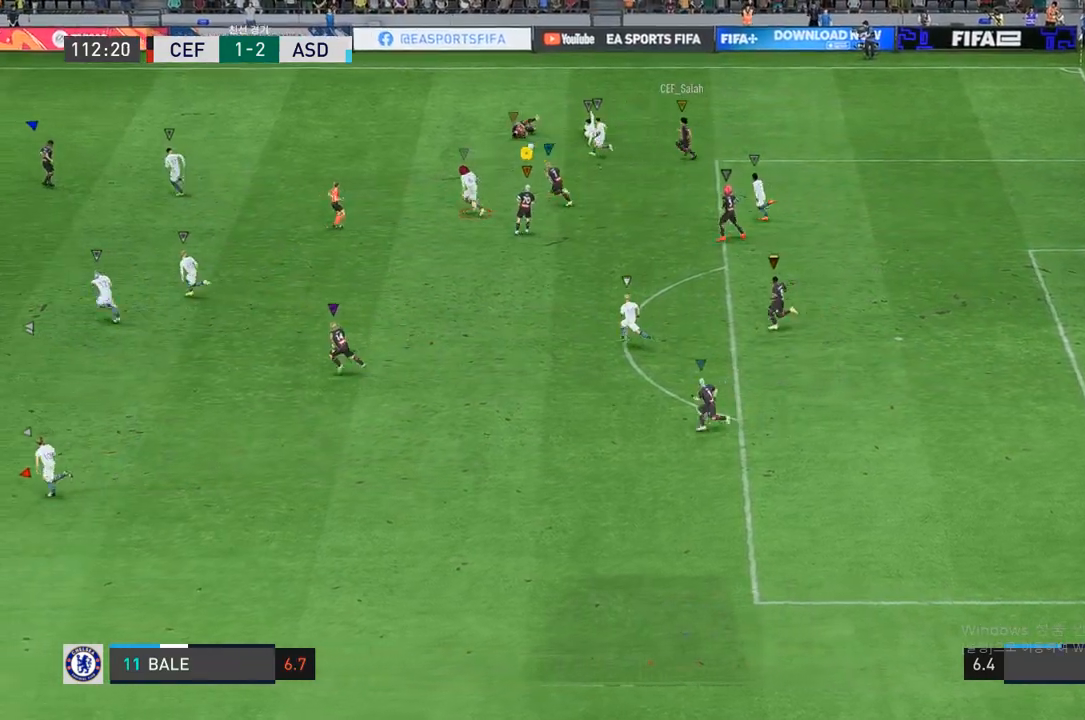
{"buttons": [], "left_stick": "center", "right_stick": "center", "events": [[133, "left_stick", "down-left"], [333, "left_stick", "down"], [433, "left_stick", "center"]]}
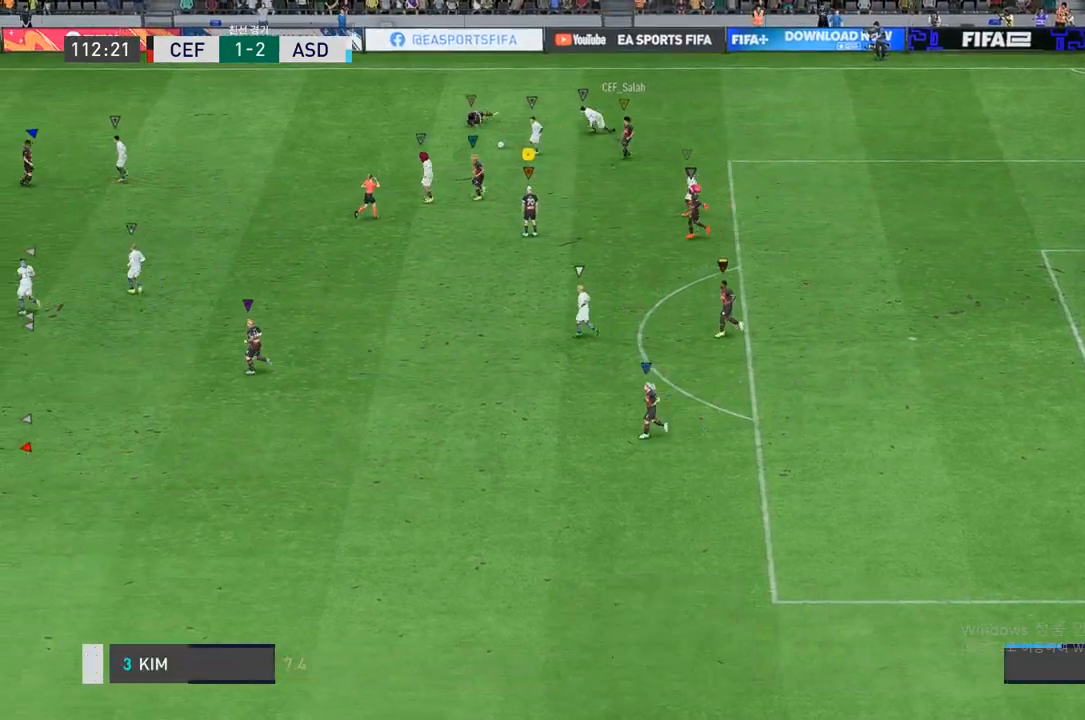
{"buttons": ["A"], "left_stick": "center", "right_stick": "center", "events": [[383, "A", "down"]]}
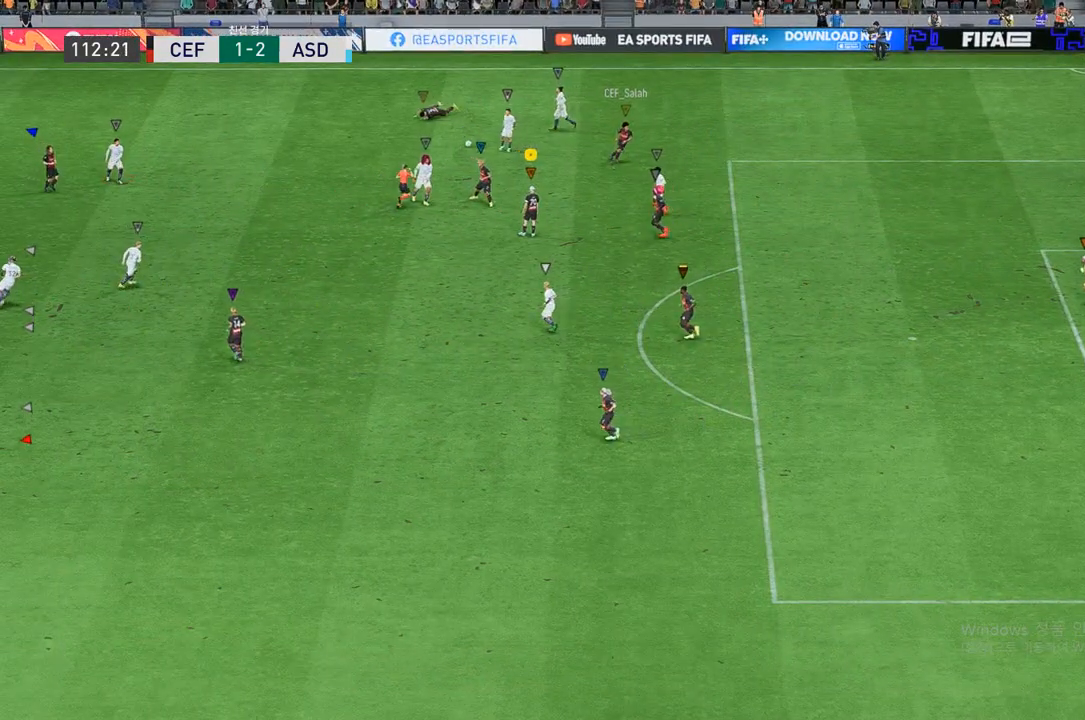
{"buttons": ["A"], "left_stick": "center", "right_stick": "center", "events": [[33, "A", "up"], [167, "A", "down"], [350, "A", "up"], [417, "A", "down"]]}